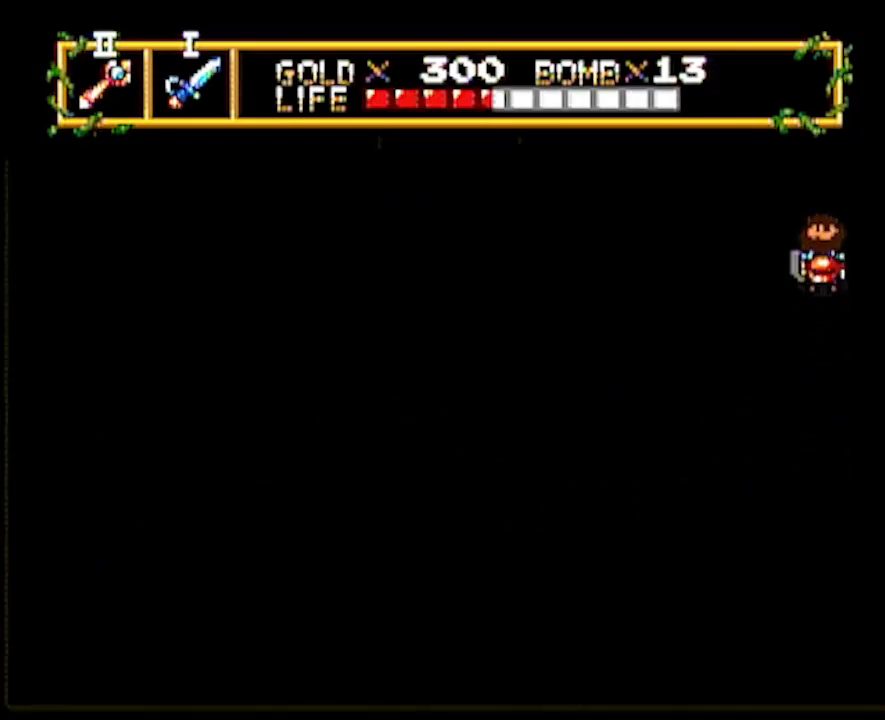
Gameplay with a controller; each line is a JSON object with the inputs held at the frame after it. "events" lists button and stick changes between this image and that frame as [ms after this image, input, new state], when the widget could be followed in between. Not read: L3 R3 START other_buttons.
{"buttons": ["DPAD_UP"], "events": []}
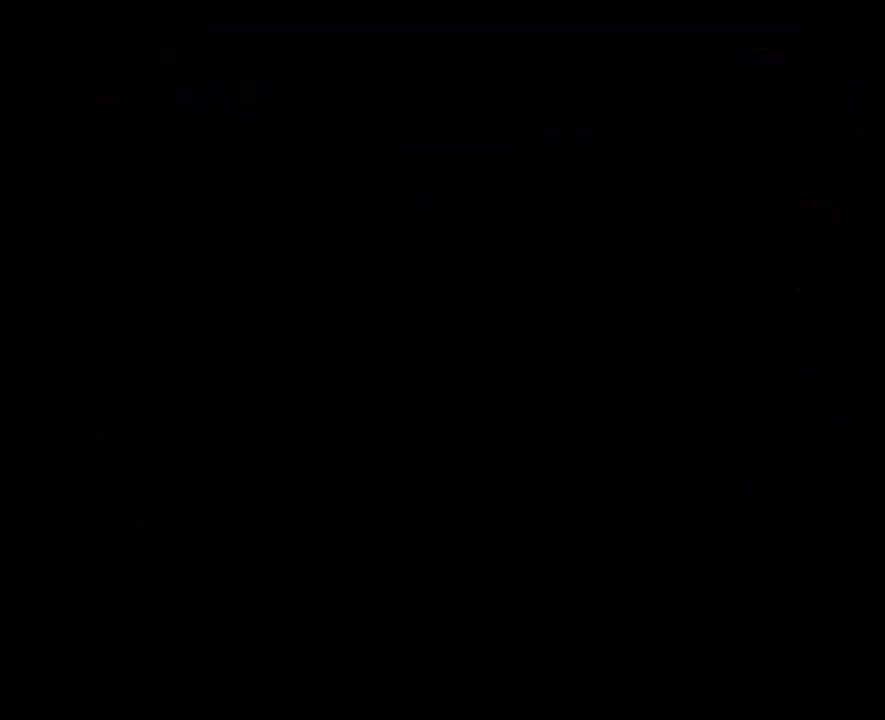
{"buttons": [], "events": [[500, "DPAD_UP", "up"]]}
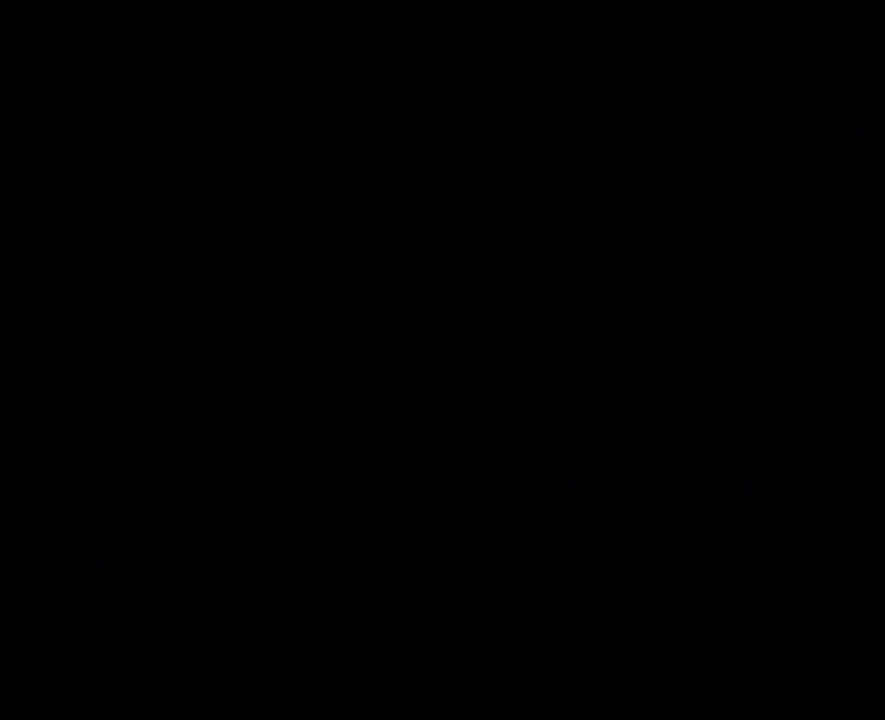
{"buttons": ["DPAD_LEFT"], "events": [[383, "DPAD_LEFT", "down"]]}
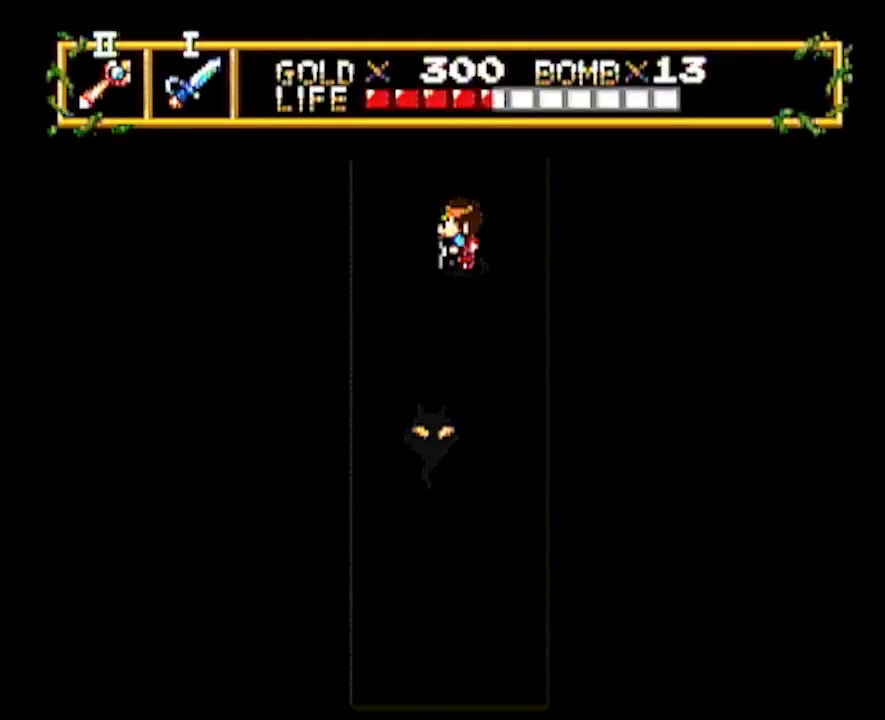
{"buttons": ["DPAD_DOWN"], "events": [[150, "DPAD_DOWN", "down"], [150, "DPAD_LEFT", "up"]]}
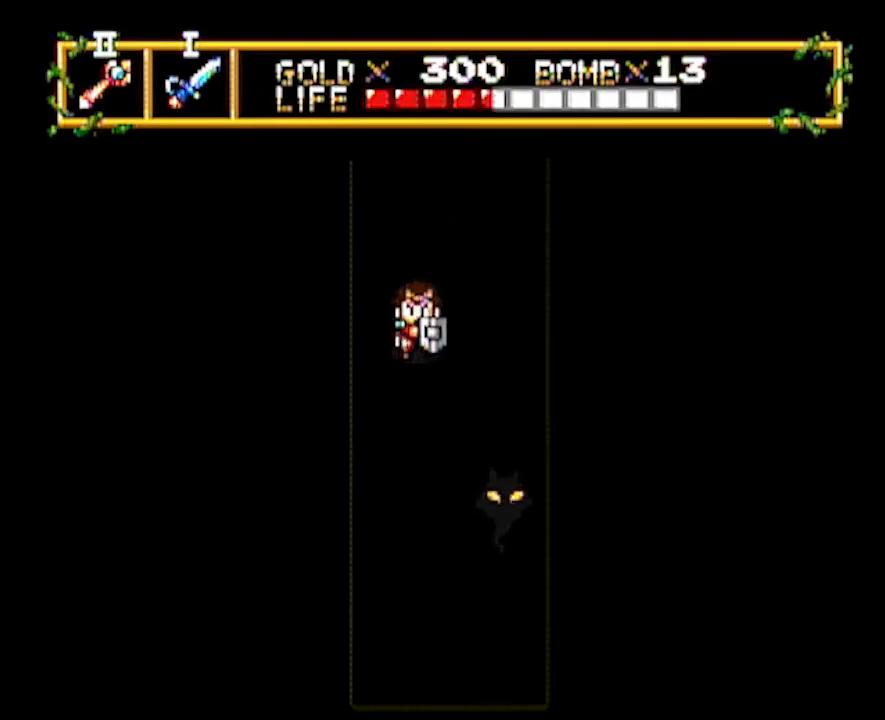
{"buttons": ["DPAD_DOWN"], "events": []}
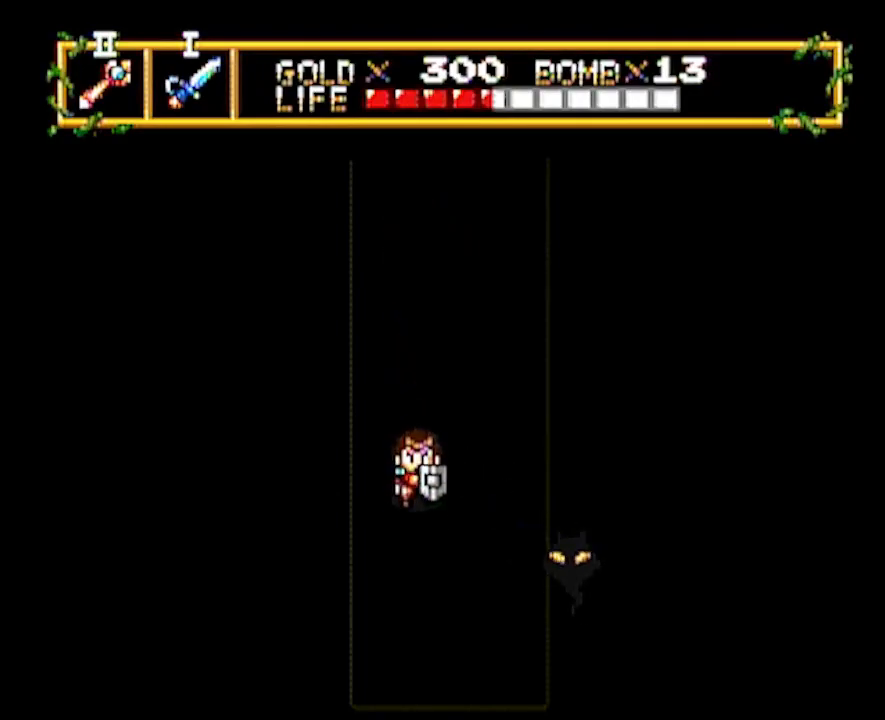
{"buttons": [], "events": [[233, "DPAD_DOWN", "up"]]}
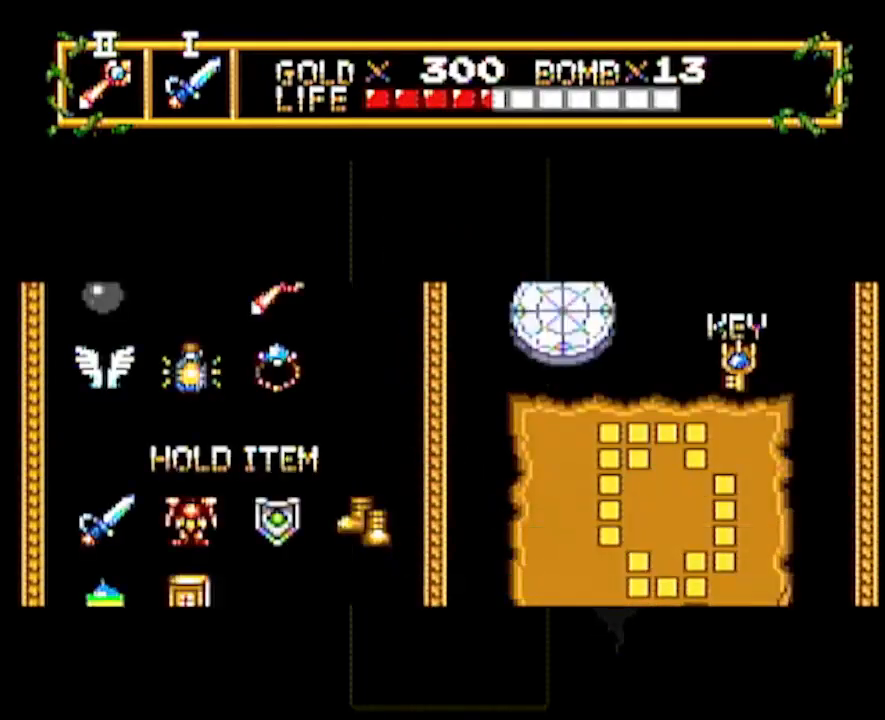
{"buttons": ["DPAD_DOWN"], "events": [[267, "DPAD_DOWN", "down"], [317, "DPAD_DOWN", "up"], [483, "DPAD_DOWN", "down"]]}
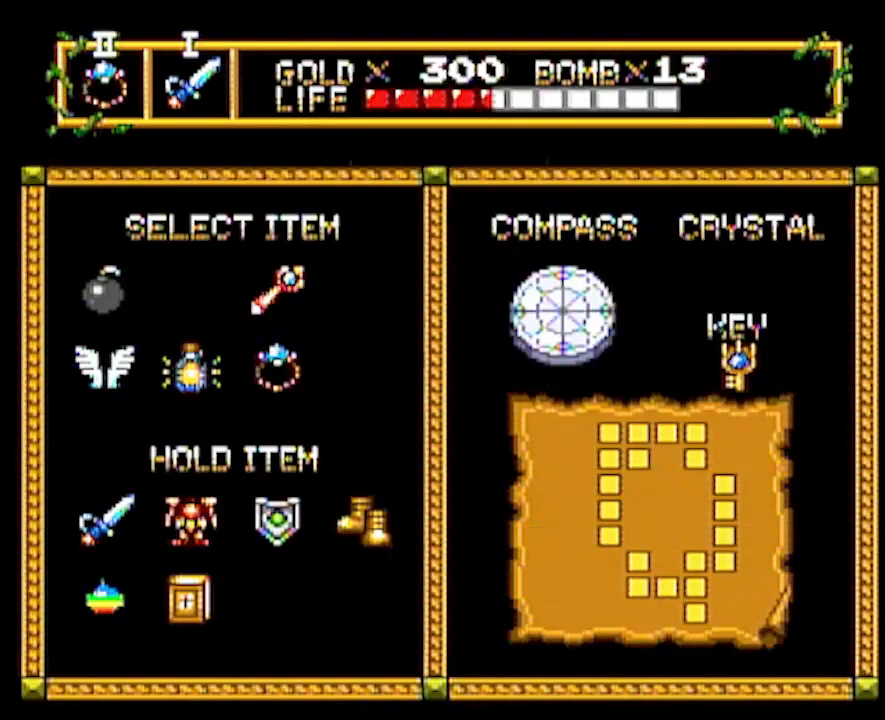
{"buttons": ["DPAD_DOWN"], "events": []}
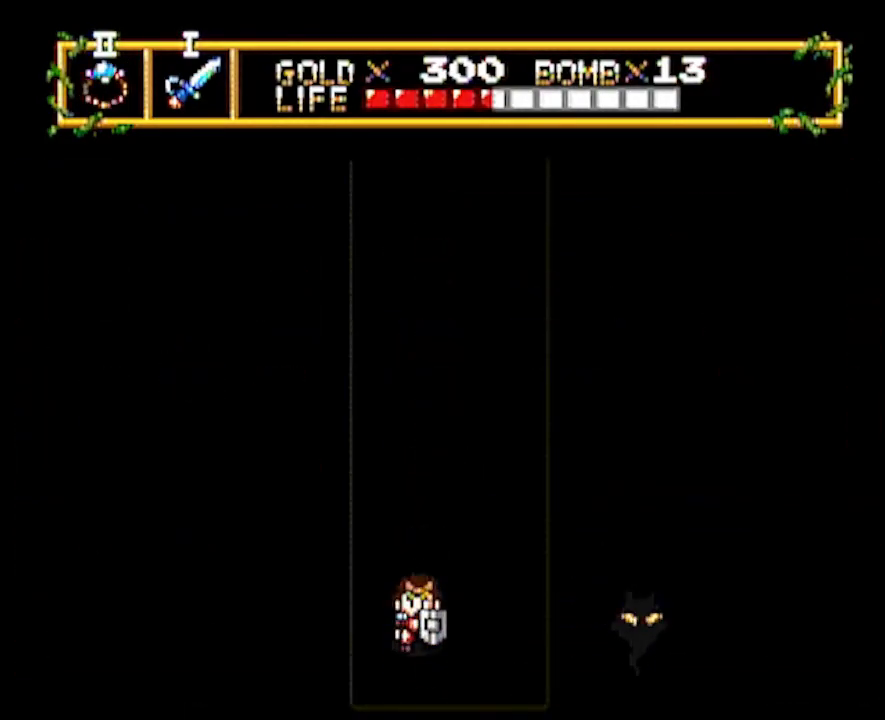
{"buttons": [], "events": [[283, "DPAD_DOWN", "up"]]}
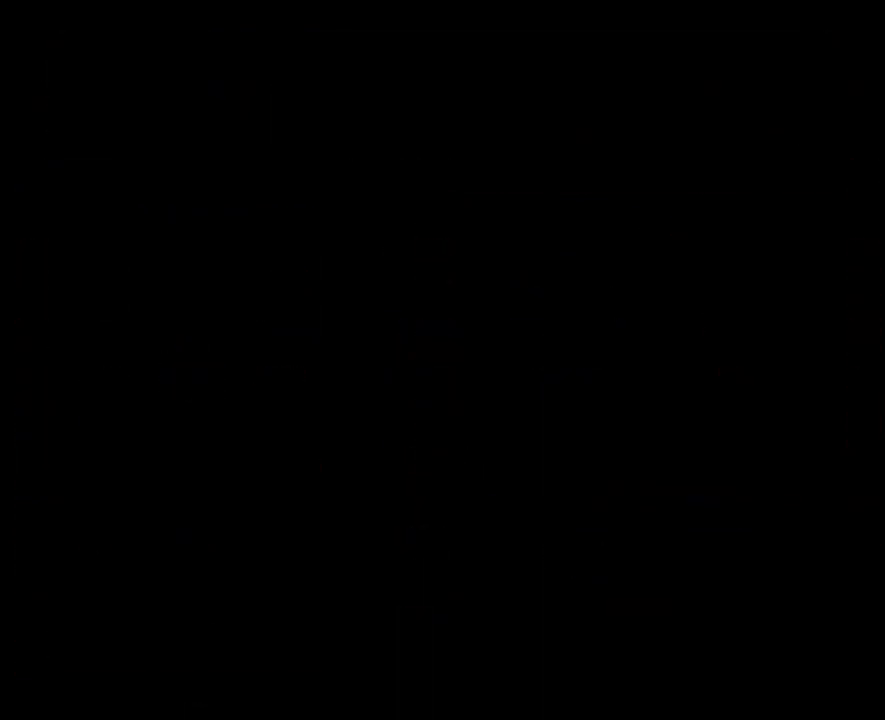
{"buttons": [], "events": []}
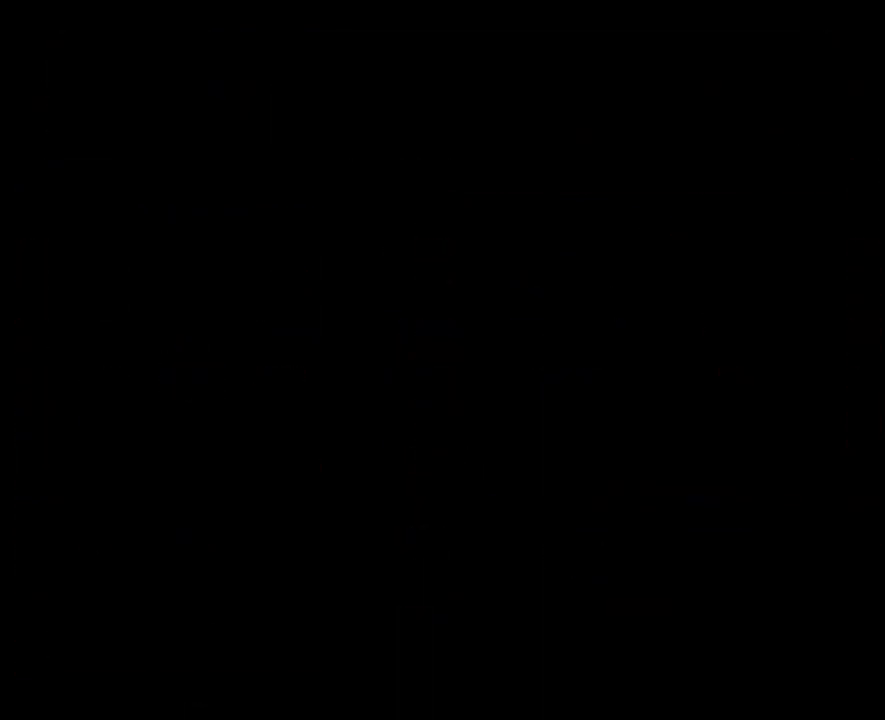
{"buttons": ["DPAD_UP"], "events": [[67, "DPAD_UP", "down"]]}